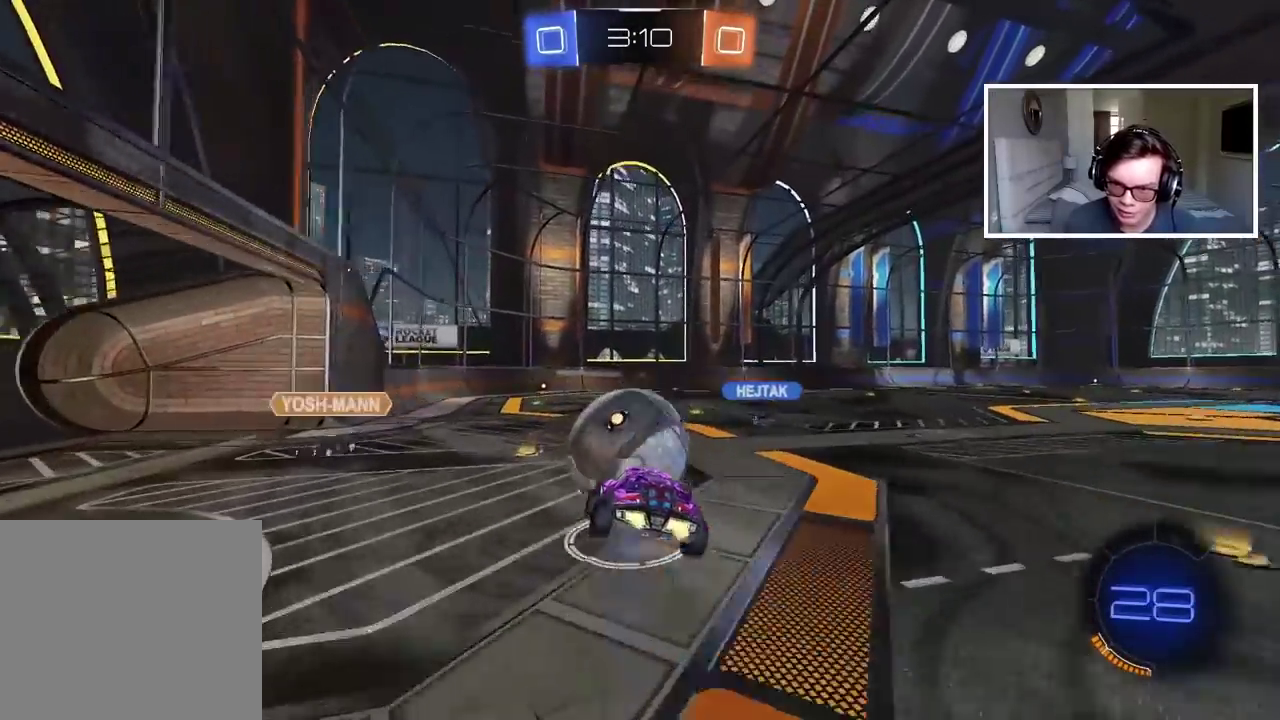
Gameplay with a controller (PlayStation layout); each line is a JSON object with the inputs held at the frame after it. "events" lists button and stick changes between this image and that frame as [ms after this image, input, new state], when the widget could be followed in between. Not read: L1 R1.
{"buttons": ["R2"], "left_stick": "center", "right_stick": "center", "events": [[17, "TRIANGLE", "down"], [100, "TRIANGLE", "up"], [183, "left_stick", "down"], [333, "left_stick", "center"], [450, "R2", "down"]]}
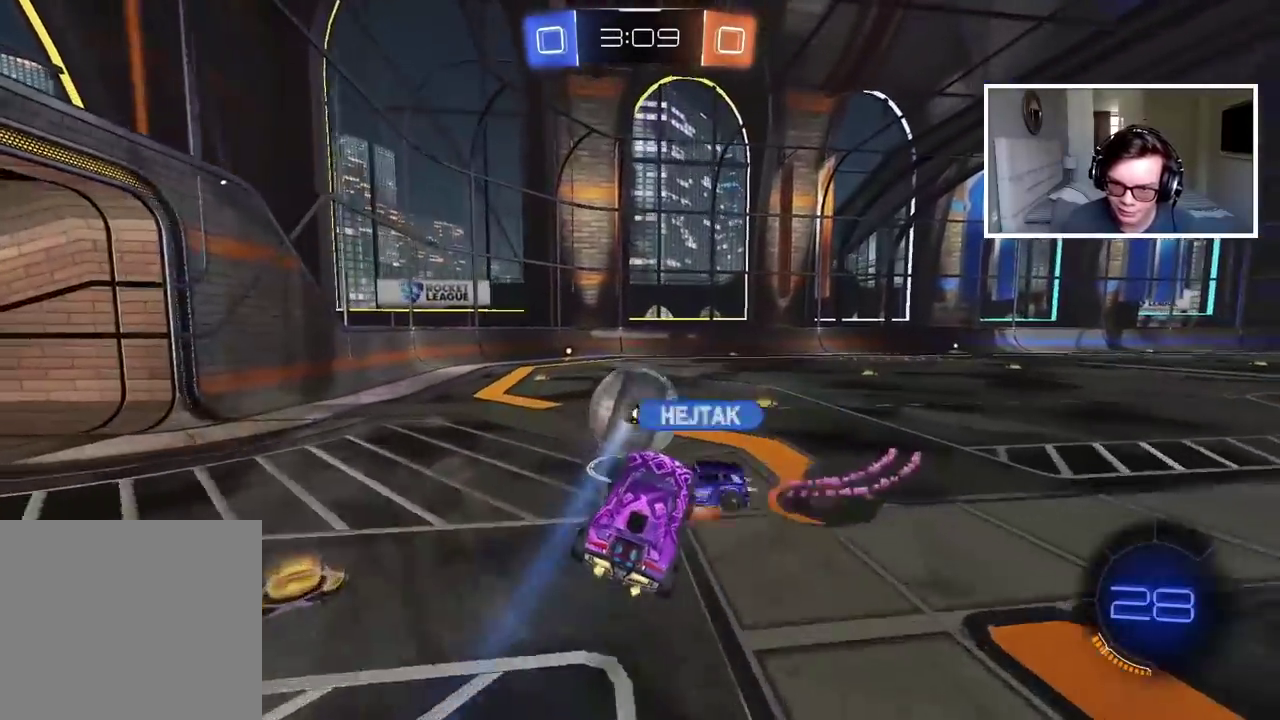
{"buttons": ["R2"], "left_stick": "right", "right_stick": "center", "events": [[400, "left_stick", "right"]]}
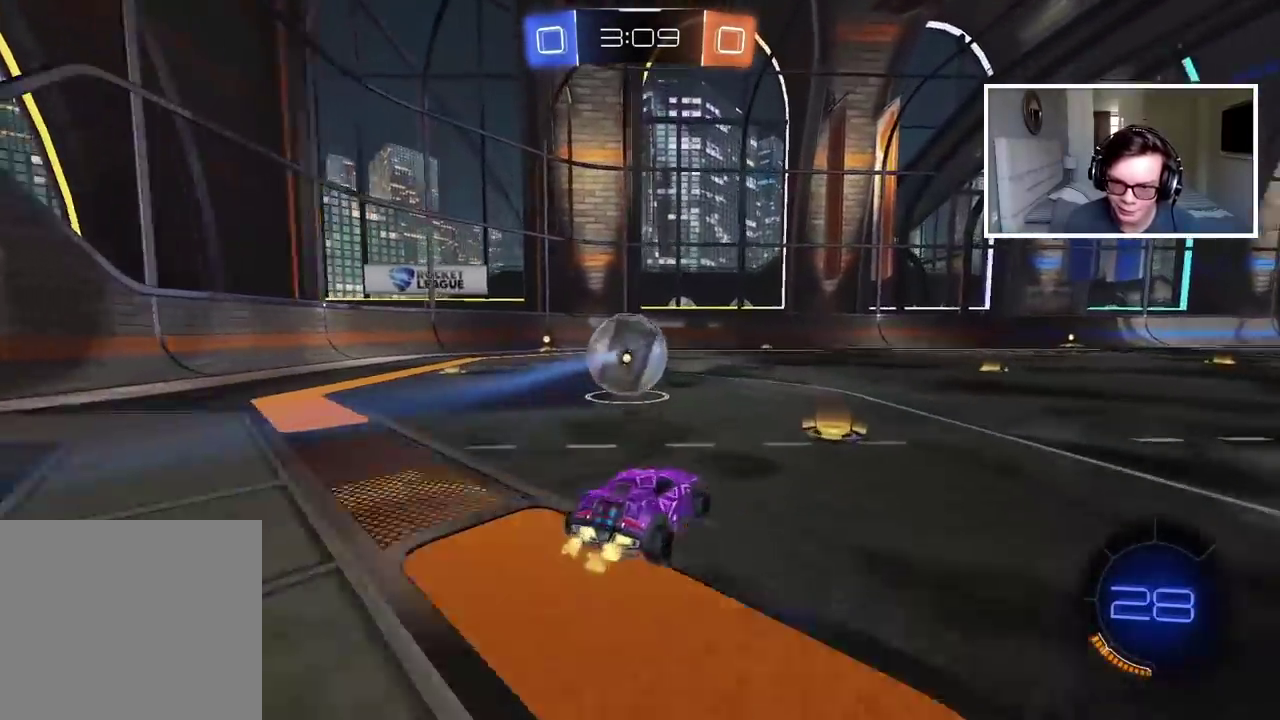
{"buttons": ["CIRCLE", "R2"], "left_stick": "center", "right_stick": "center", "events": [[50, "CIRCLE", "down"], [117, "left_stick", "center"]]}
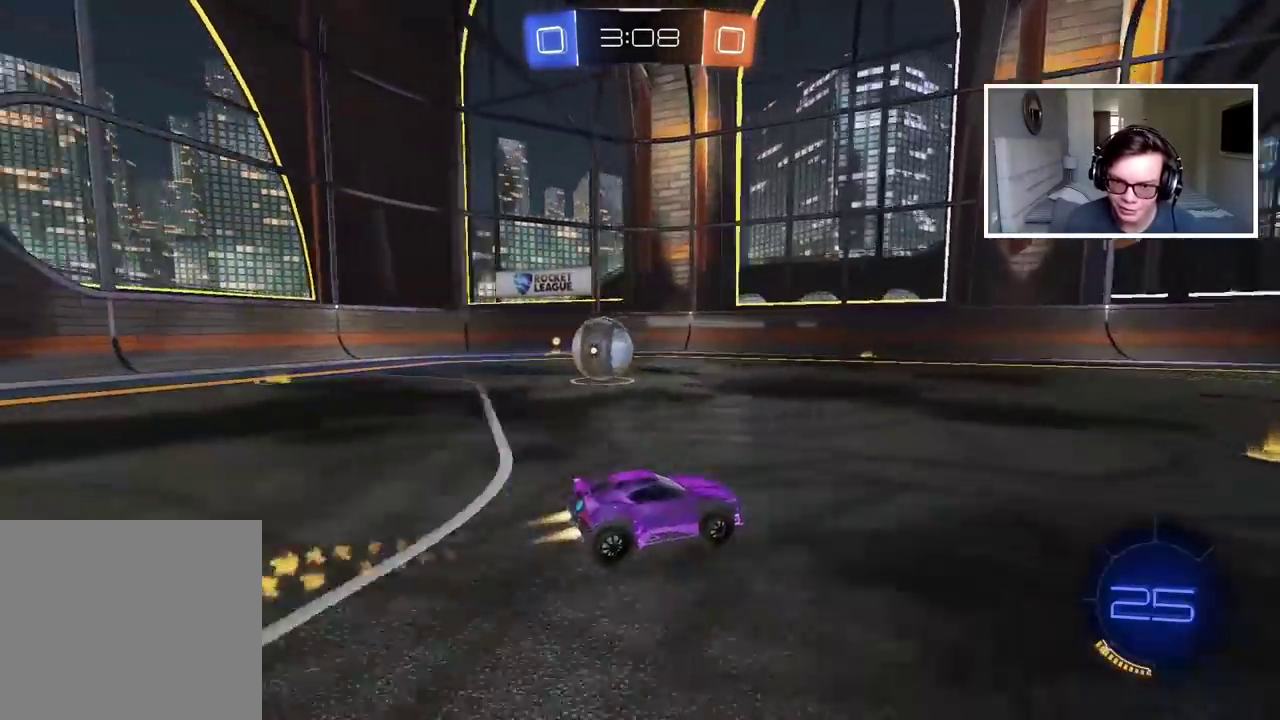
{"buttons": ["R2"], "left_stick": "center", "right_stick": "center", "events": [[50, "left_stick", "left"], [67, "CIRCLE", "up"], [433, "left_stick", "center"]]}
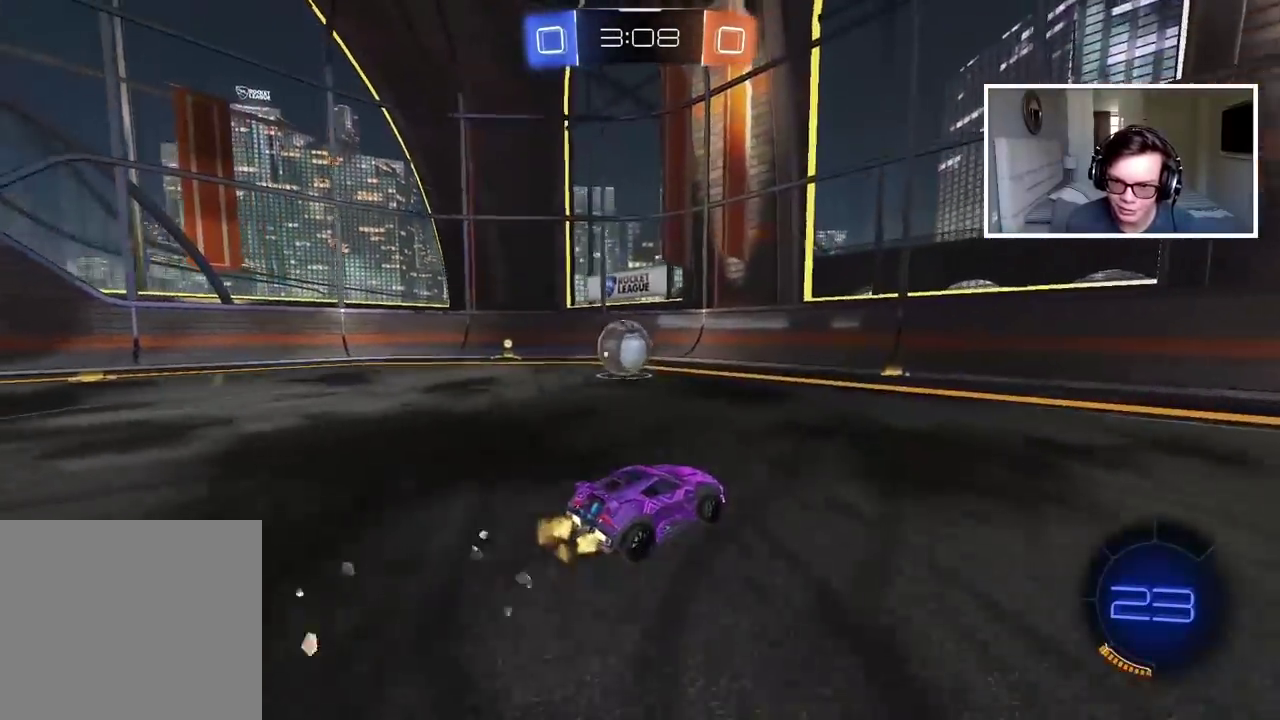
{"buttons": ["TRIANGLE", "R2"], "left_stick": "center", "right_stick": "center", "events": [[367, "left_stick", "left"], [467, "TRIANGLE", "down"], [500, "left_stick", "center"]]}
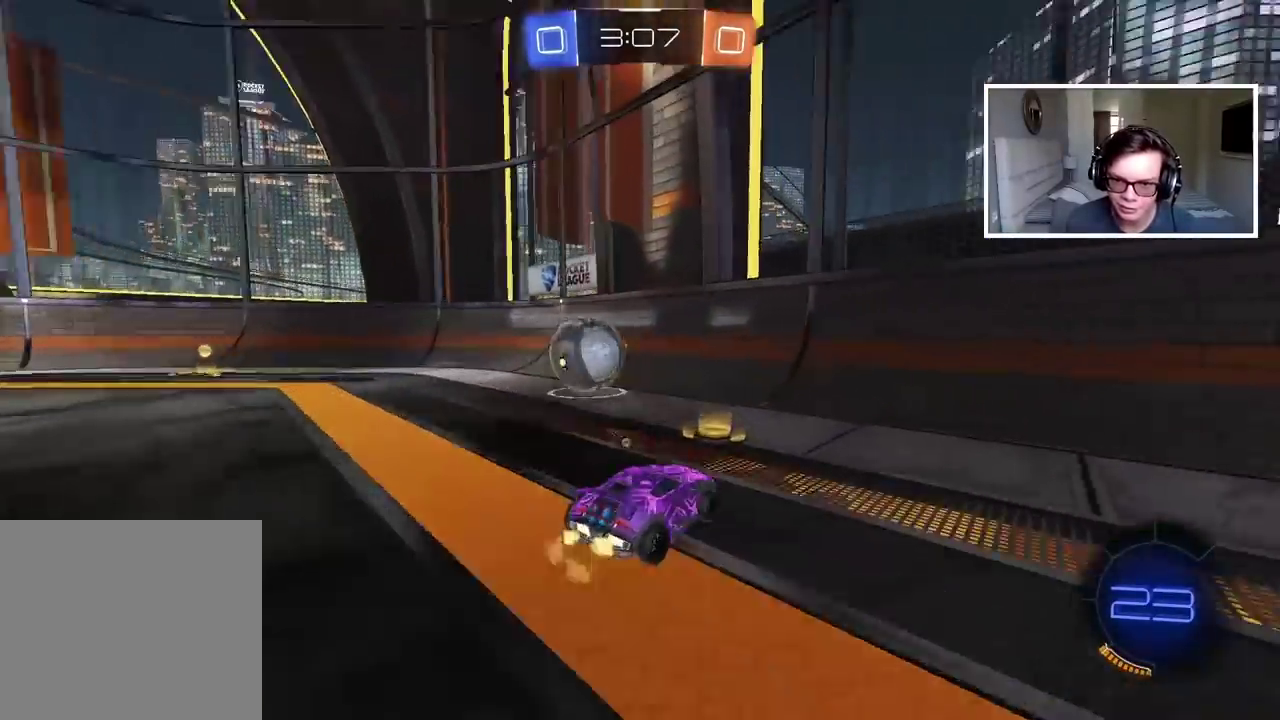
{"buttons": ["CIRCLE", "R2"], "left_stick": "left", "right_stick": "center", "events": [[83, "TRIANGLE", "up"], [117, "CIRCLE", "down"], [133, "left_stick", "left"]]}
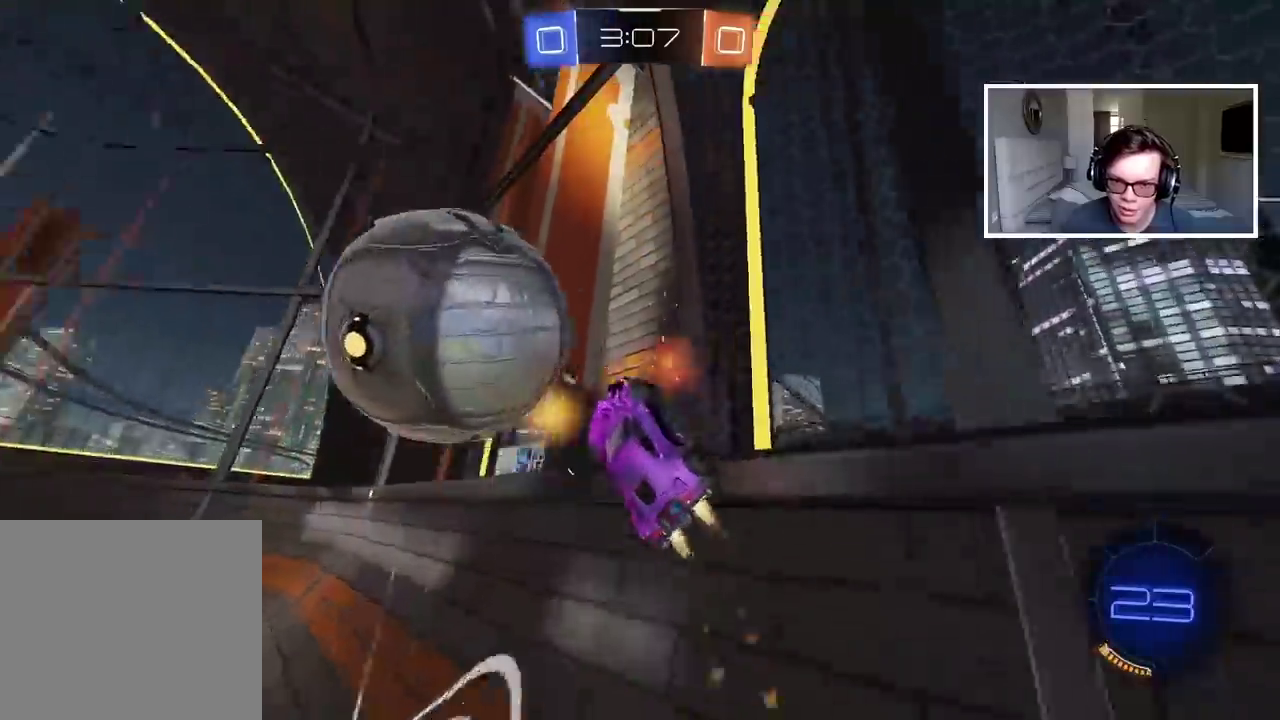
{"buttons": ["R2"], "left_stick": "left", "right_stick": "center", "events": [[33, "CIRCLE", "up"]]}
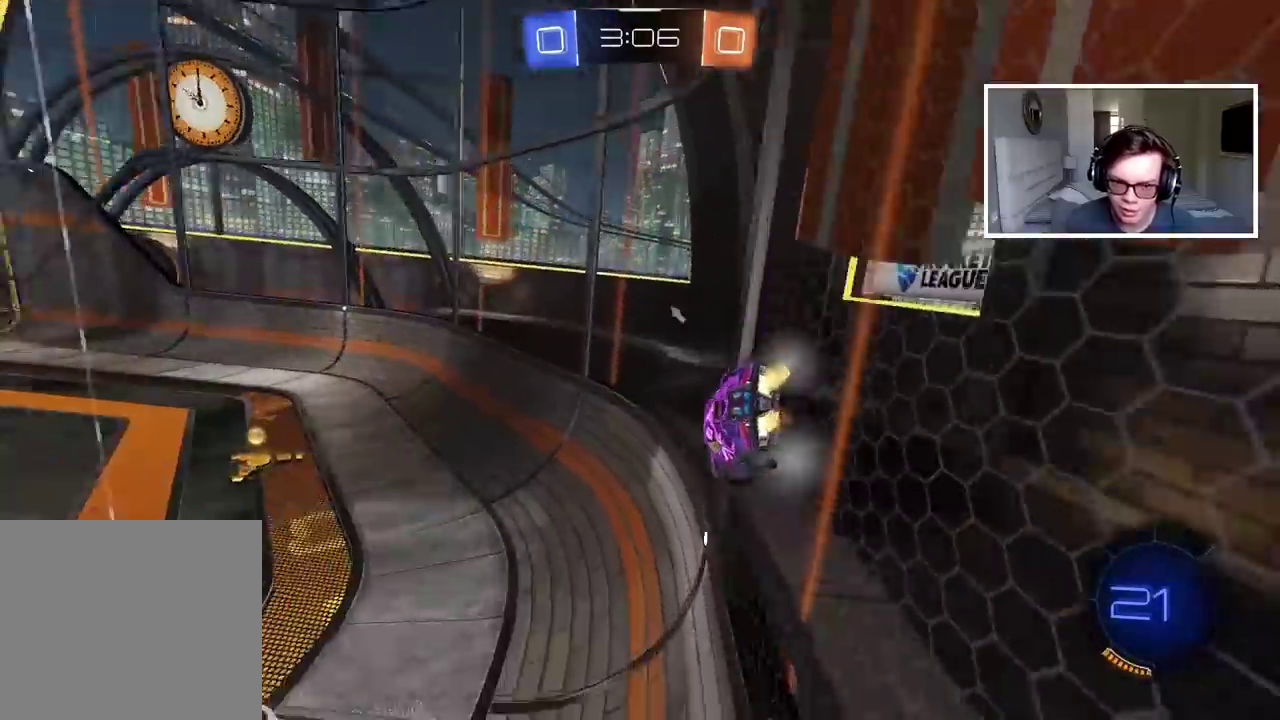
{"buttons": ["R2"], "left_stick": "center", "right_stick": "center", "events": [[17, "left_stick", "center"], [133, "left_stick", "left"], [283, "left_stick", "center"], [417, "left_stick", "left"], [483, "left_stick", "center"]]}
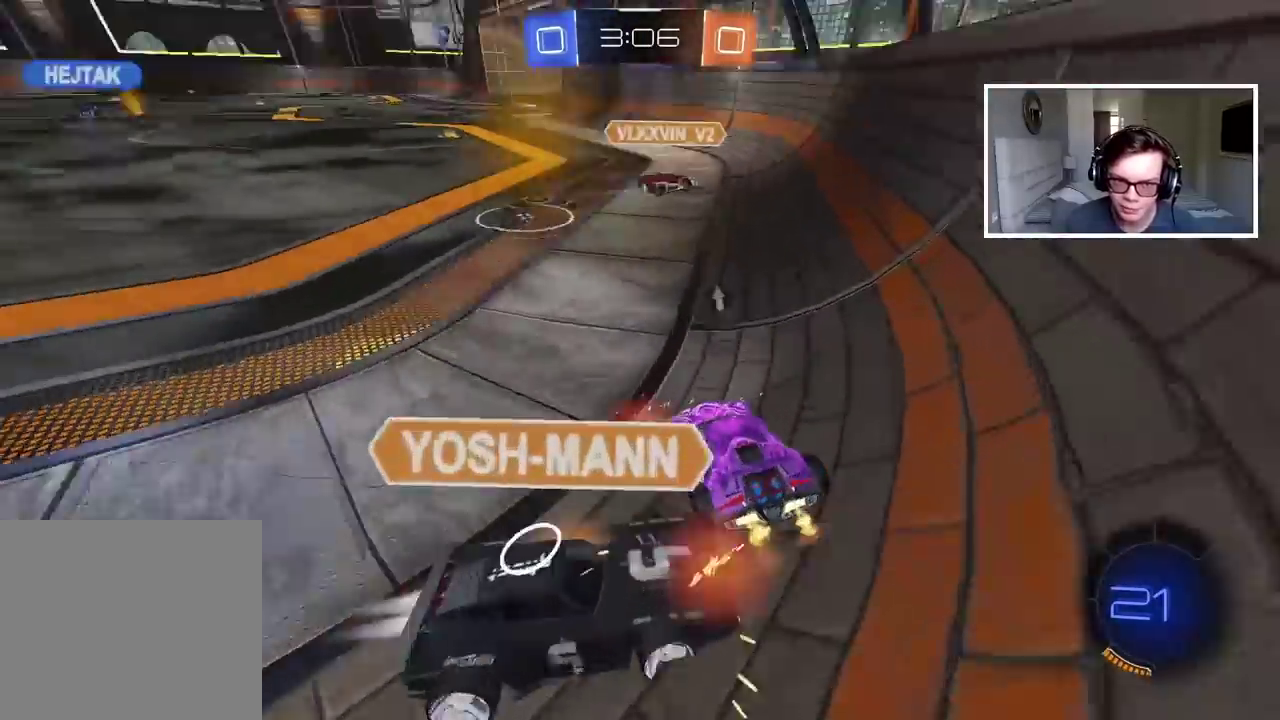
{"buttons": ["TRIANGLE", "R2"], "left_stick": "left", "right_stick": "center", "events": [[350, "left_stick", "left"], [433, "TRIANGLE", "down"]]}
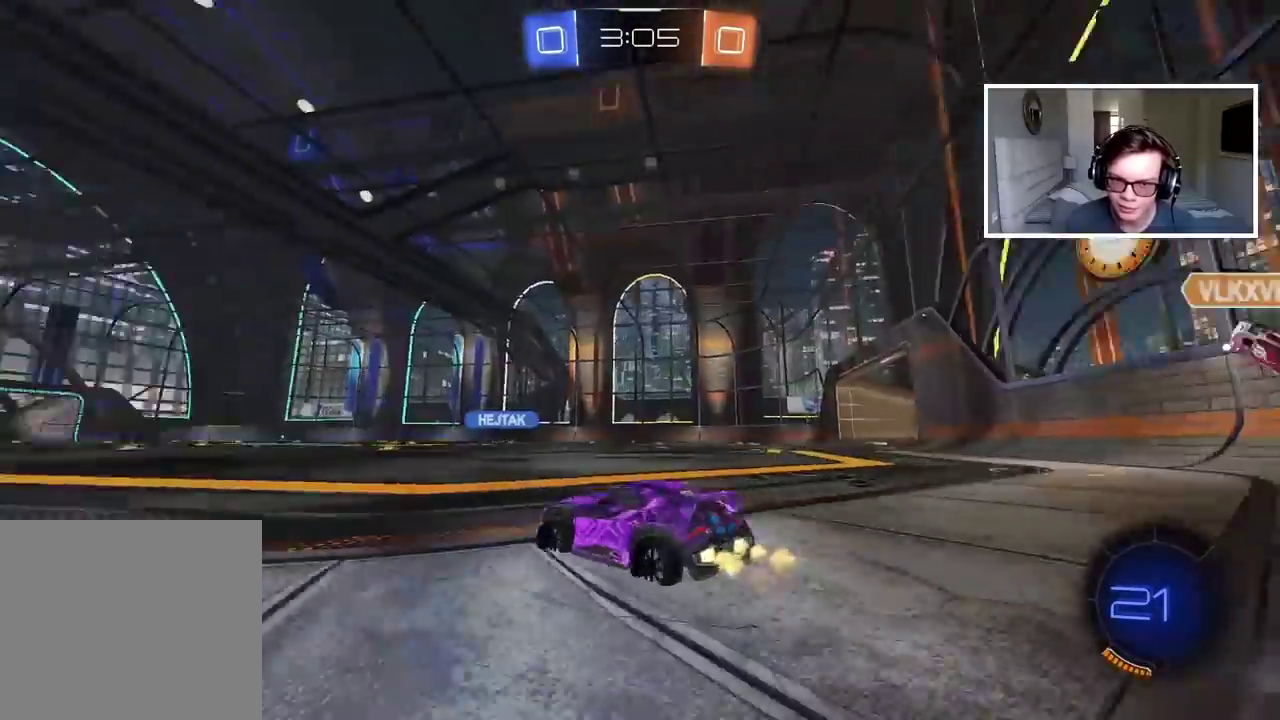
{"buttons": ["CROSS", "R2"], "left_stick": "up", "right_stick": "center", "events": [[33, "TRIANGLE", "up"], [367, "left_stick", "up-left"], [383, "CROSS", "down"], [433, "CROSS", "up"], [433, "left_stick", "up"], [500, "CROSS", "down"]]}
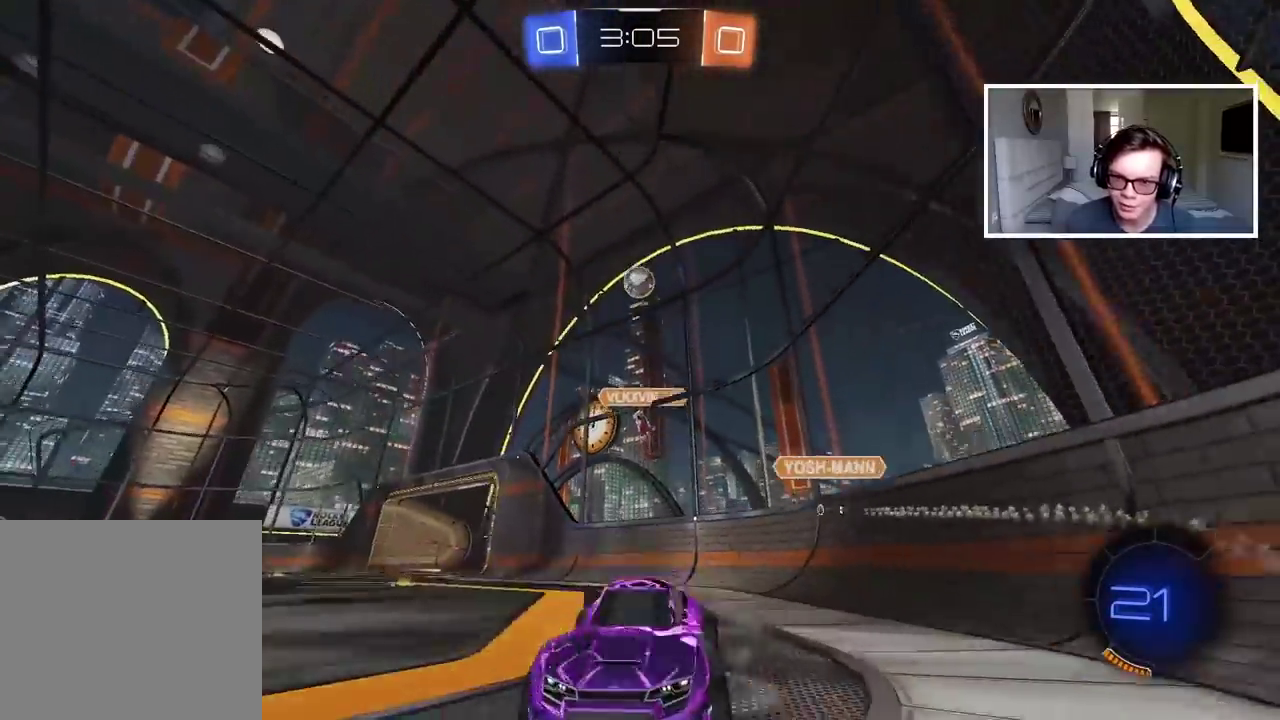
{"buttons": [], "left_stick": "center", "right_stick": "center", "events": [[117, "CROSS", "up"], [200, "left_stick", "center"], [317, "R2", "up"]]}
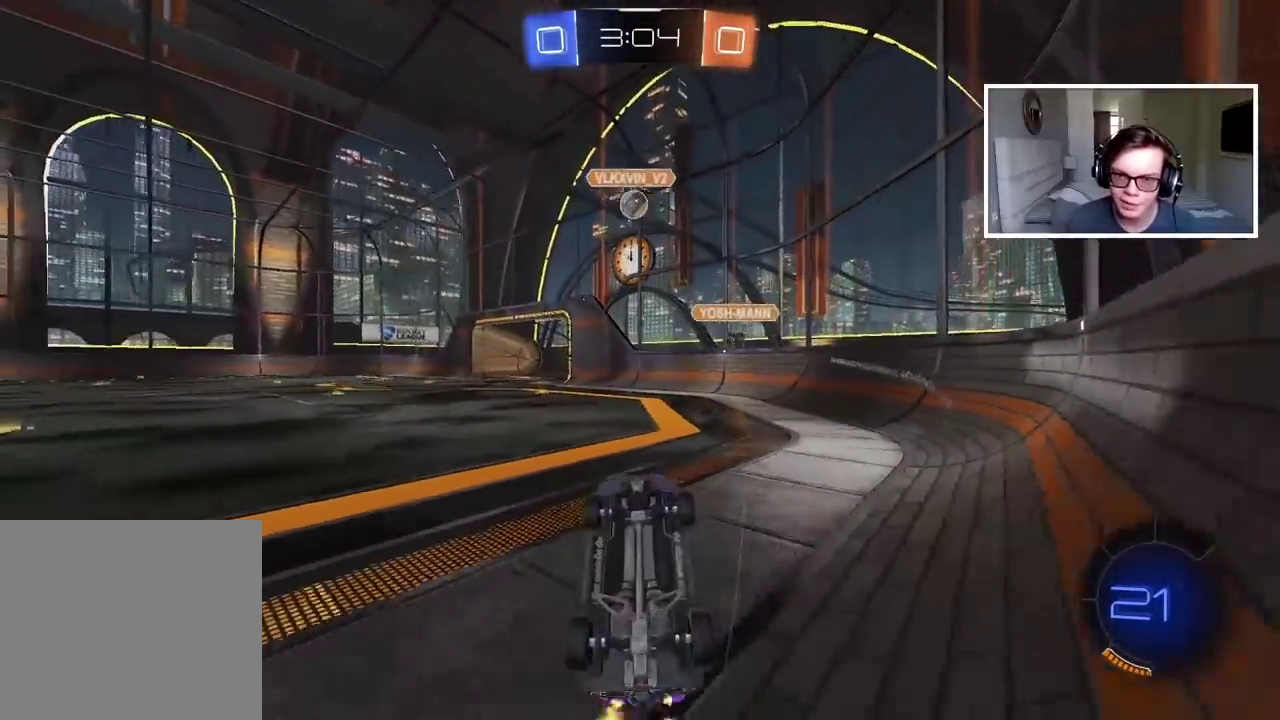
{"buttons": ["R2"], "left_stick": "right", "right_stick": "center", "events": [[117, "left_stick", "right"], [150, "R2", "down"]]}
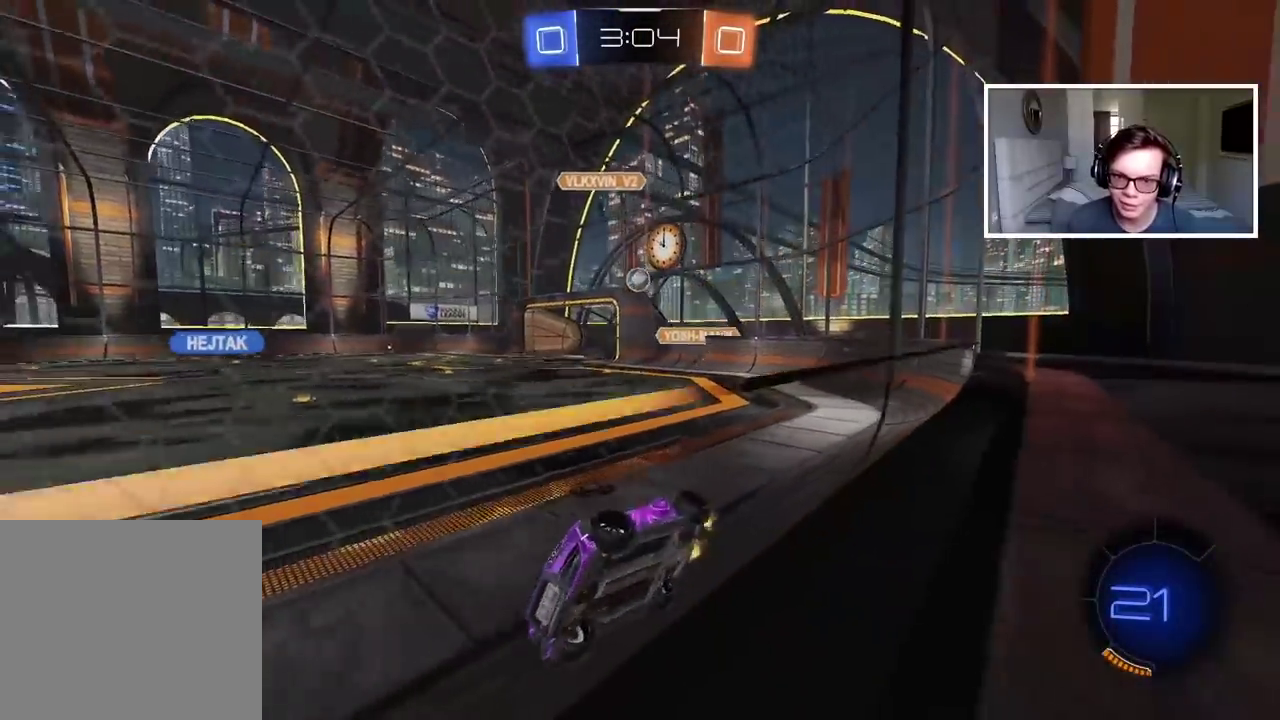
{"buttons": ["CIRCLE", "R2"], "left_stick": "center", "right_stick": "center", "events": [[267, "CIRCLE", "down"], [317, "TRIANGLE", "down"], [333, "left_stick", "center"], [433, "TRIANGLE", "up"]]}
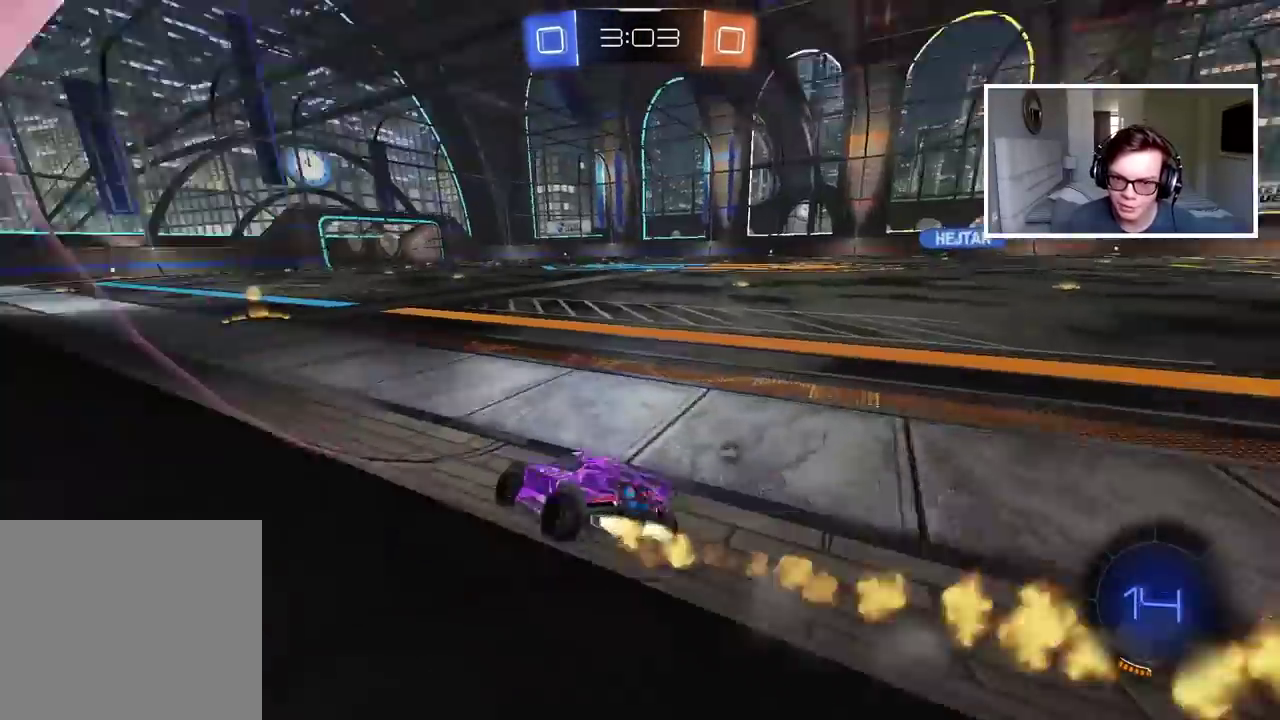
{"buttons": ["R2"], "left_stick": "center", "right_stick": "center", "events": [[200, "TRIANGLE", "down"], [300, "TRIANGLE", "up"], [433, "CIRCLE", "up"]]}
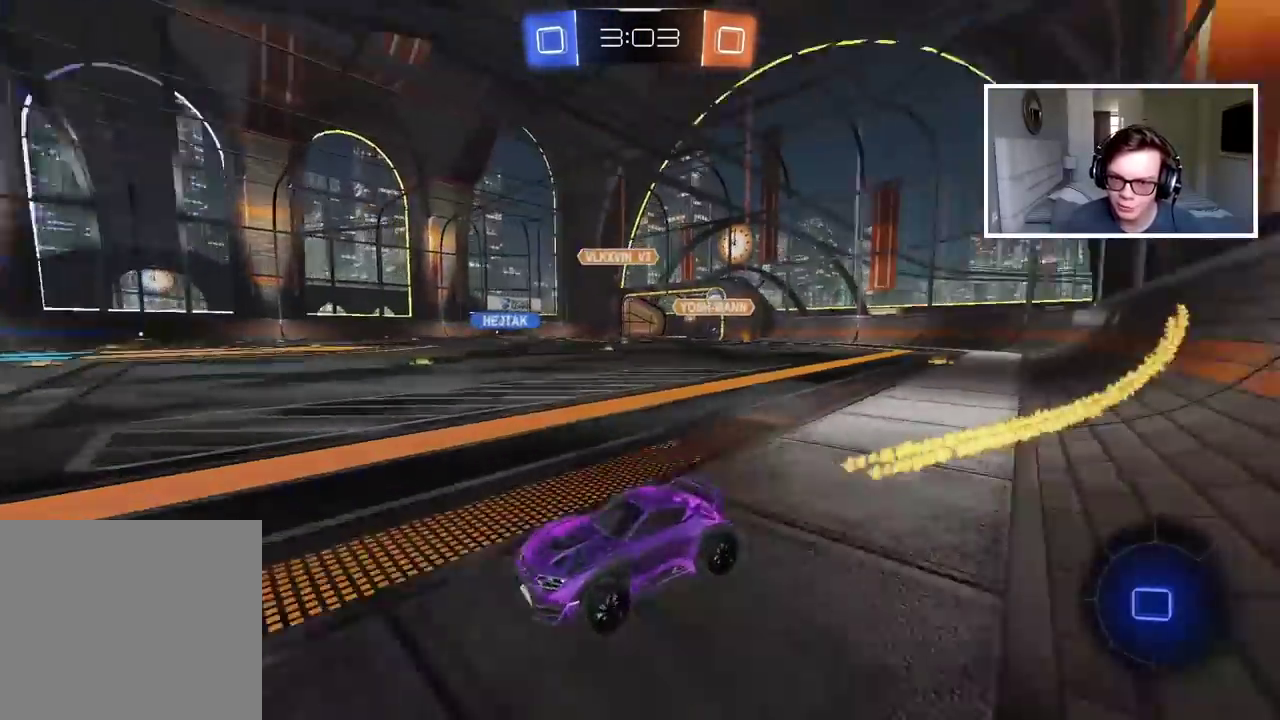
{"buttons": ["R2"], "left_stick": "right", "right_stick": "center", "events": [[400, "left_stick", "right"]]}
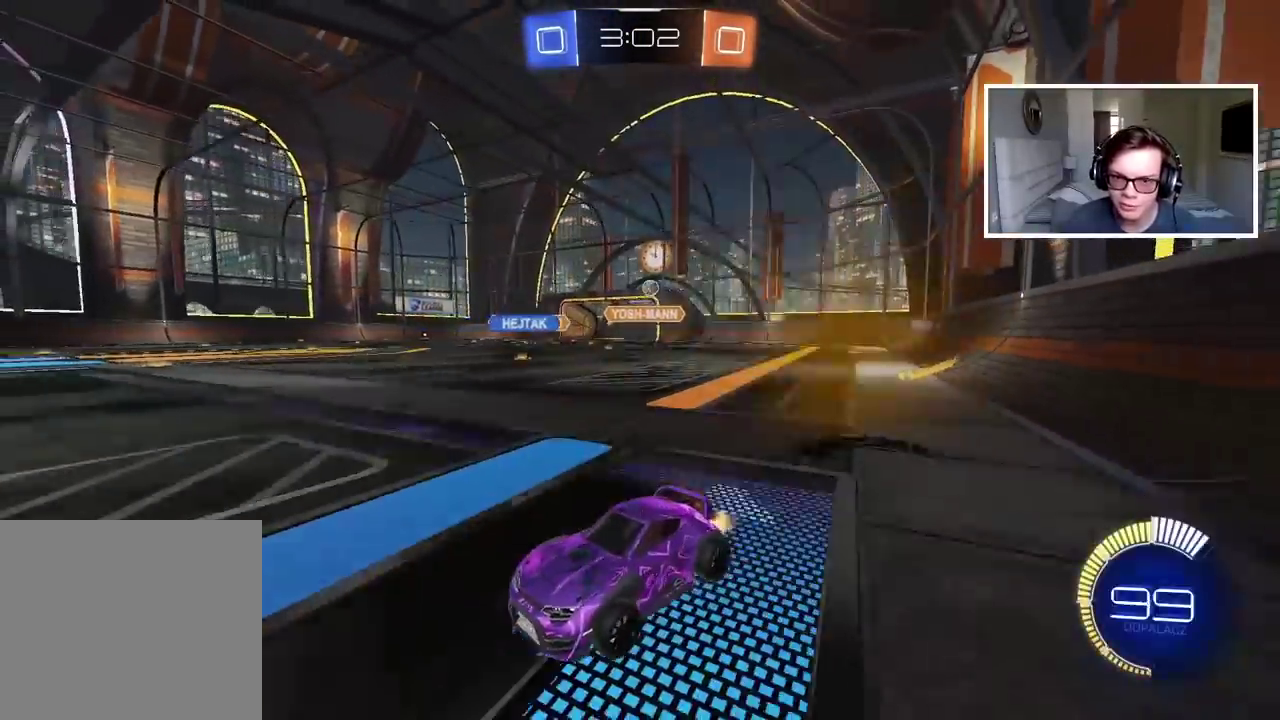
{"buttons": ["CIRCLE", "R2"], "left_stick": "right", "right_stick": "center", "events": [[267, "CIRCLE", "down"]]}
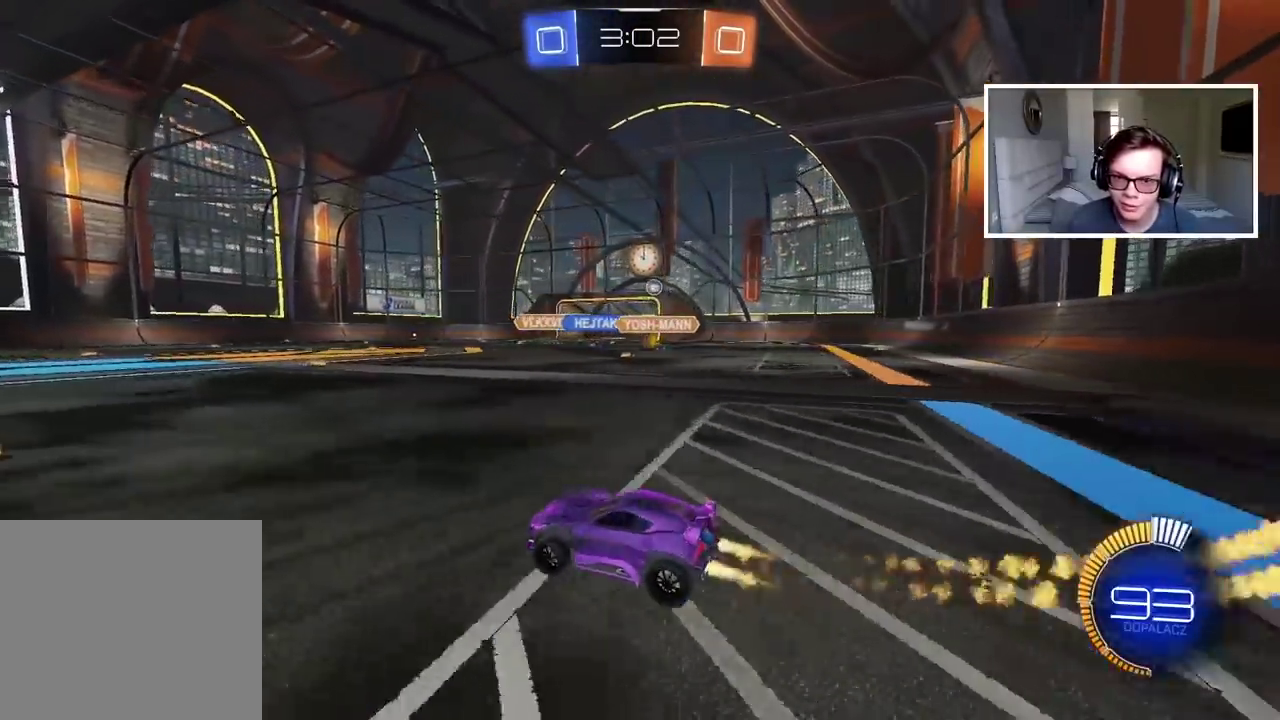
{"buttons": ["R2"], "left_stick": "right", "right_stick": "center", "events": [[350, "left_stick", "center"], [417, "left_stick", "right"], [433, "CIRCLE", "up"]]}
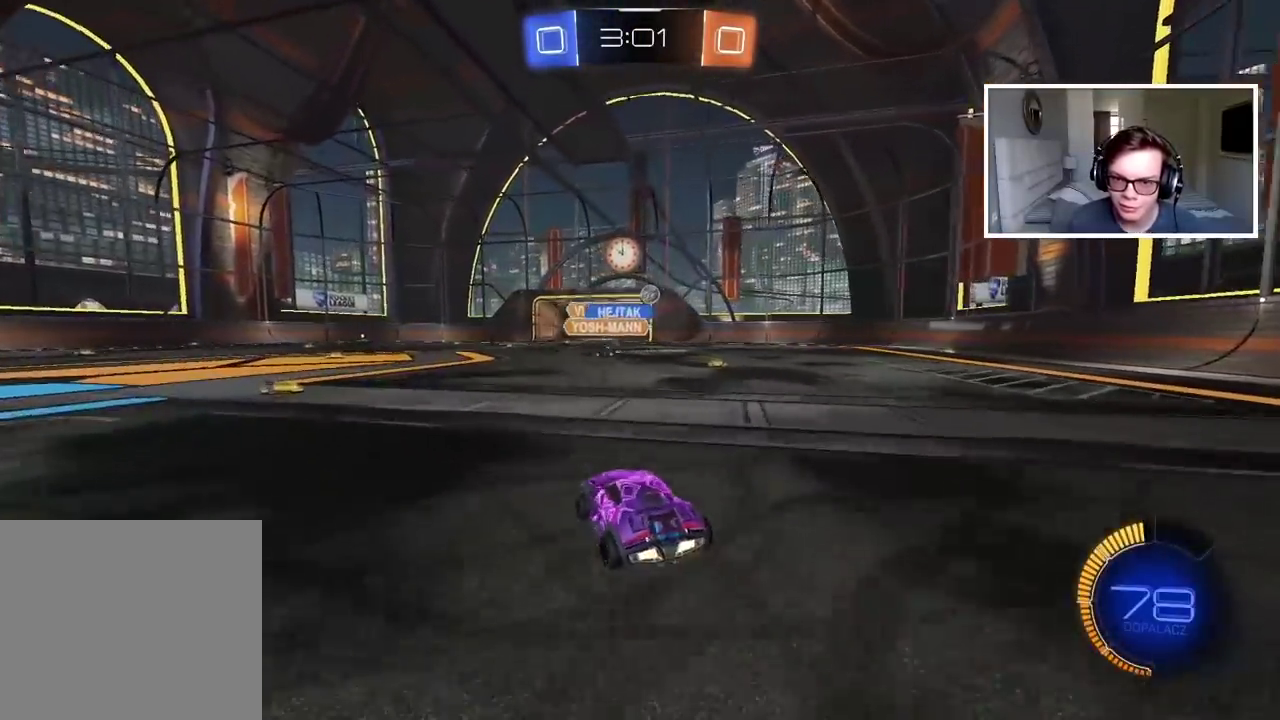
{"buttons": ["L2"], "left_stick": "right", "right_stick": "center", "events": [[367, "R2", "up"], [400, "L2", "down"]]}
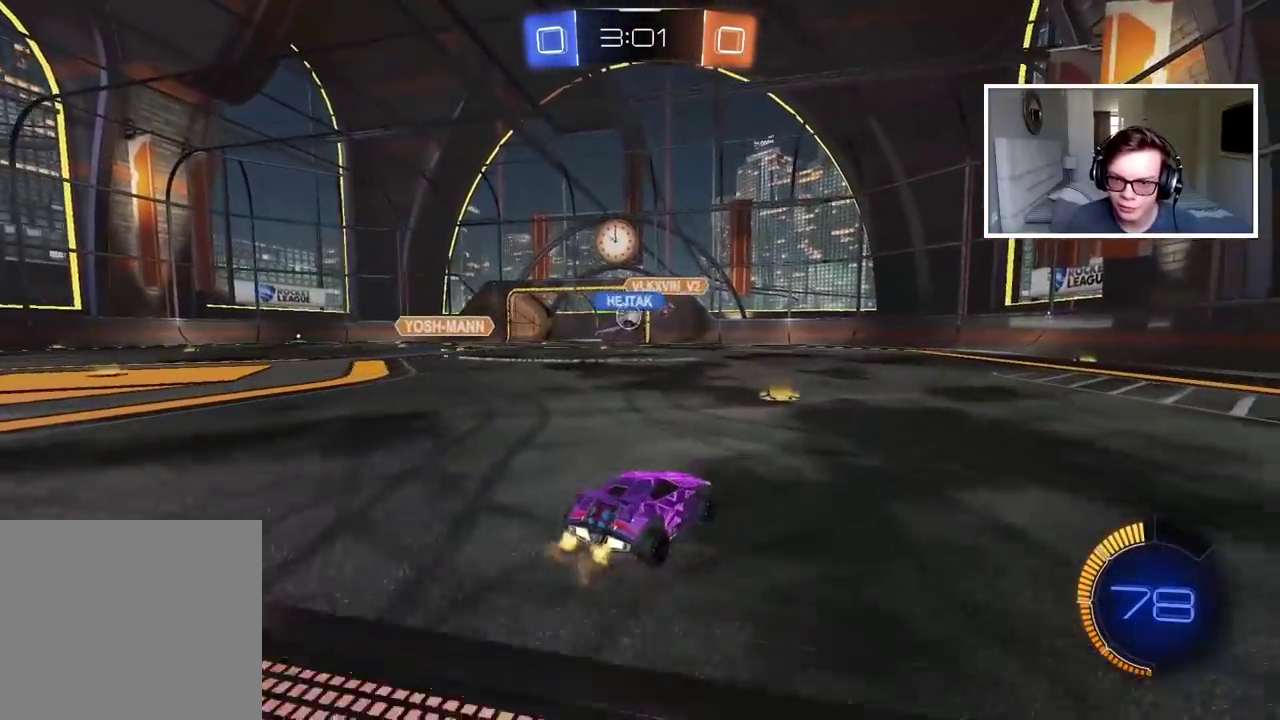
{"buttons": ["CIRCLE", "R2"], "left_stick": "center", "right_stick": "center", "events": [[83, "left_stick", "left"], [100, "L2", "up"], [250, "R2", "down"], [267, "CIRCLE", "down"], [317, "left_stick", "center"]]}
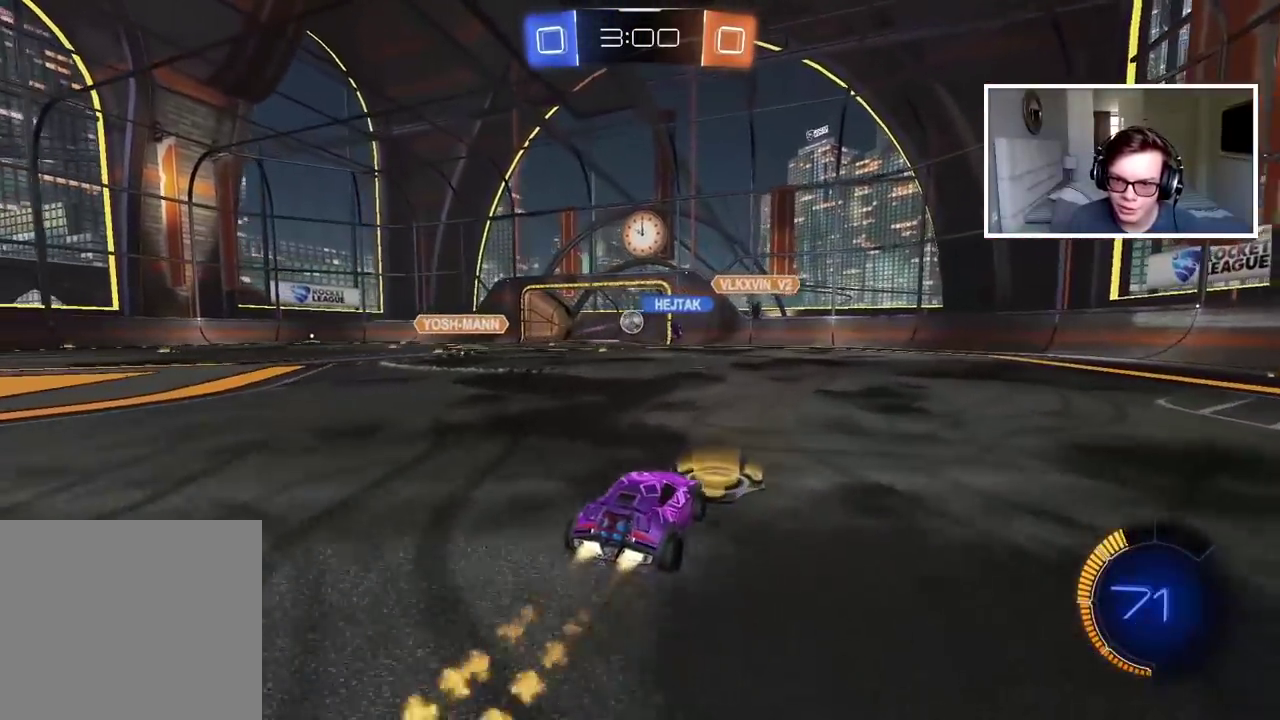
{"buttons": [], "left_stick": "center", "right_stick": "center", "events": [[150, "left_stick", "up"], [167, "CROSS", "down"], [250, "CIRCLE", "up"], [250, "CROSS", "up"], [317, "CIRCLE", "down"], [317, "CROSS", "down"], [417, "CIRCLE", "up"], [417, "CROSS", "up"], [433, "R2", "up"], [433, "left_stick", "center"]]}
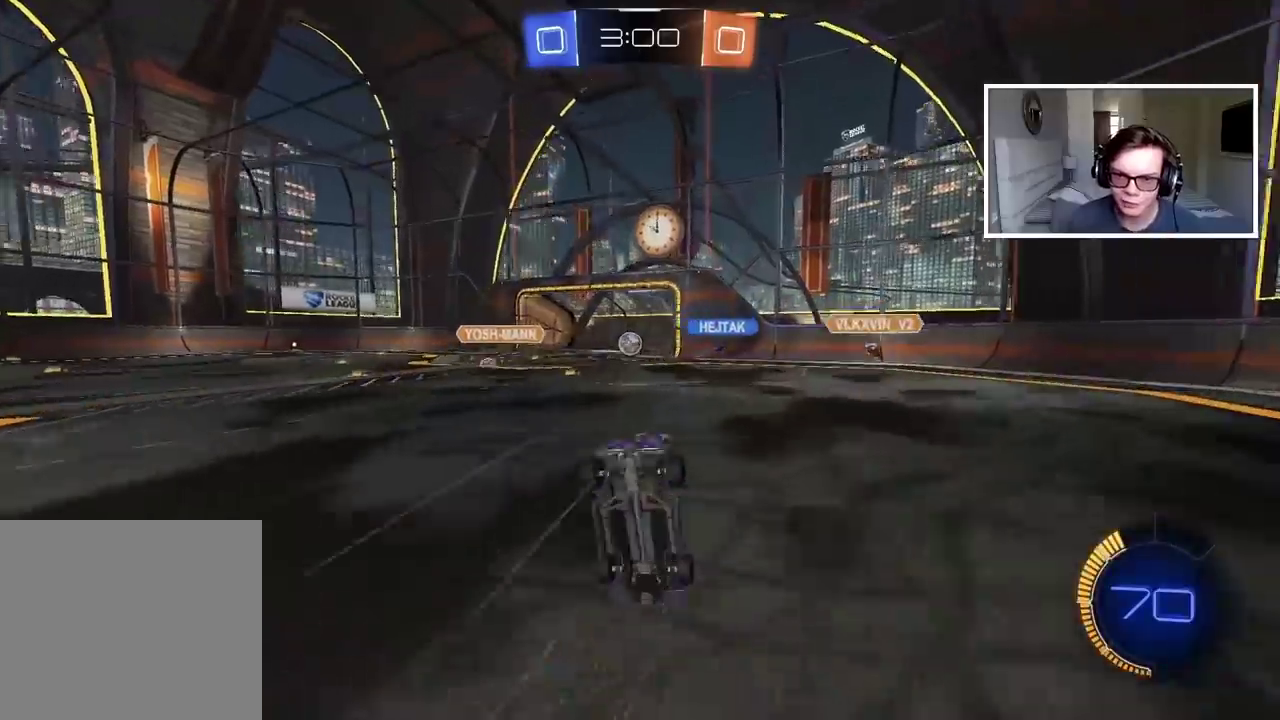
{"buttons": [], "left_stick": "center", "right_stick": "center", "events": []}
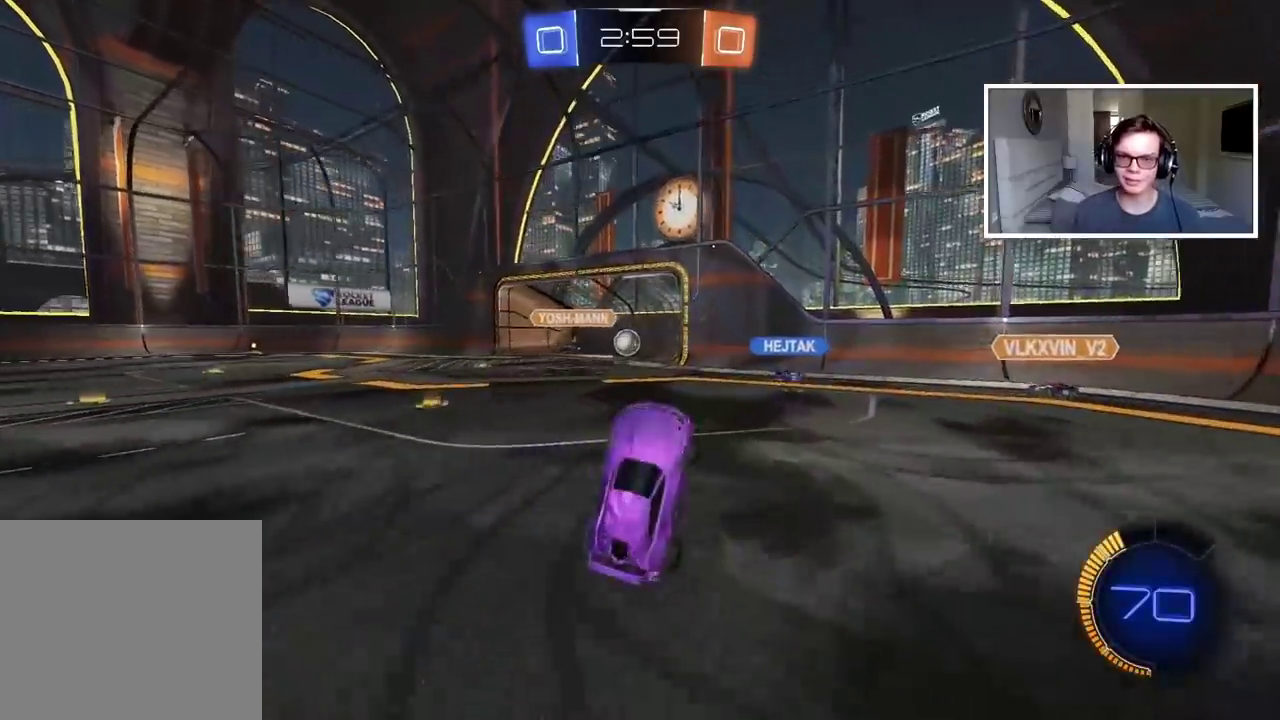
{"buttons": ["DPAD_LEFT"], "left_stick": "center", "right_stick": "center", "events": [[450, "DPAD_LEFT", "down"]]}
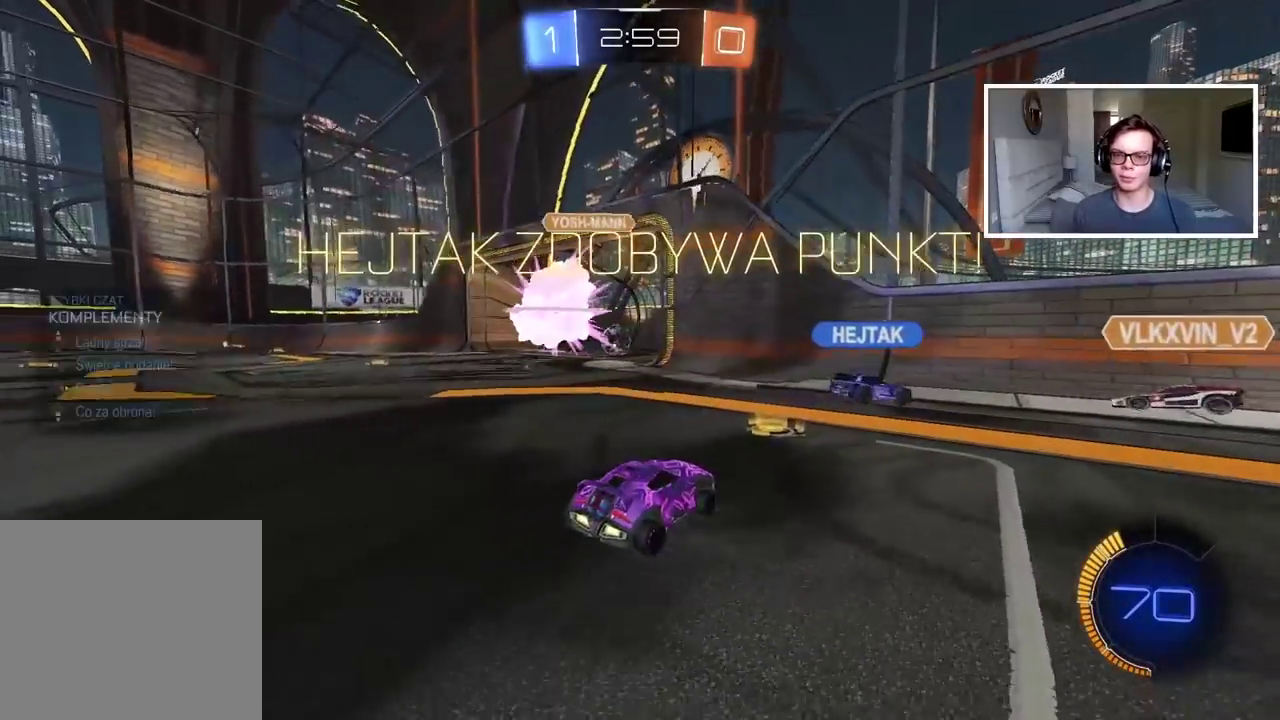
{"buttons": [], "left_stick": "center", "right_stick": "center", "events": [[50, "DPAD_LEFT", "up"], [183, "DPAD_UP", "down"], [283, "DPAD_UP", "up"]]}
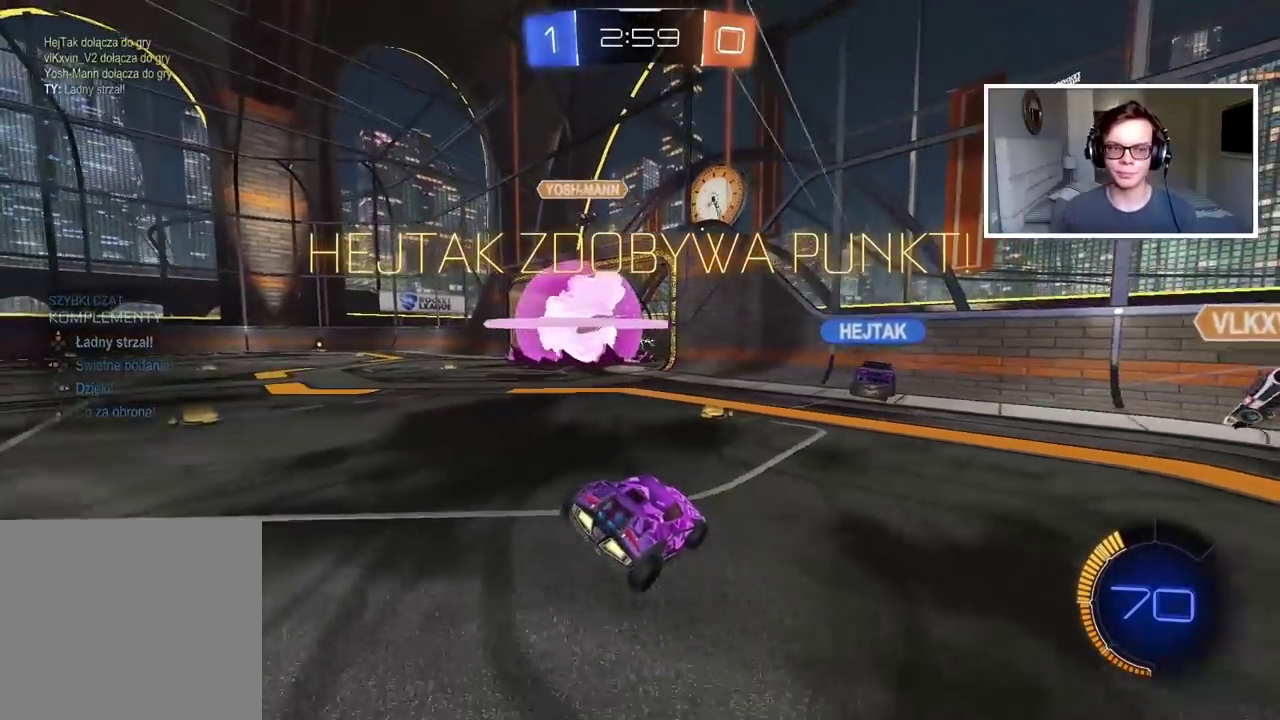
{"buttons": ["R2"], "left_stick": "center", "right_stick": "center", "events": [[483, "R2", "down"]]}
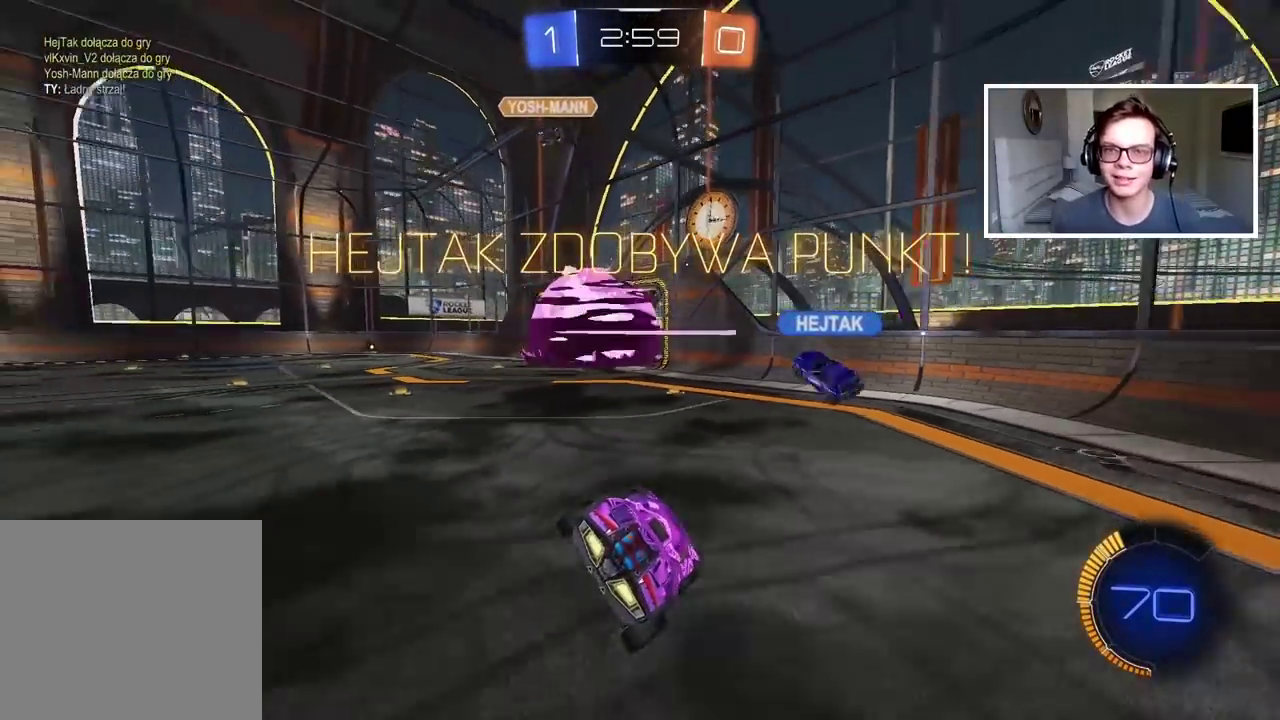
{"buttons": ["R2"], "left_stick": "center", "right_stick": "center", "events": [[67, "left_stick", "left"], [300, "left_stick", "center"]]}
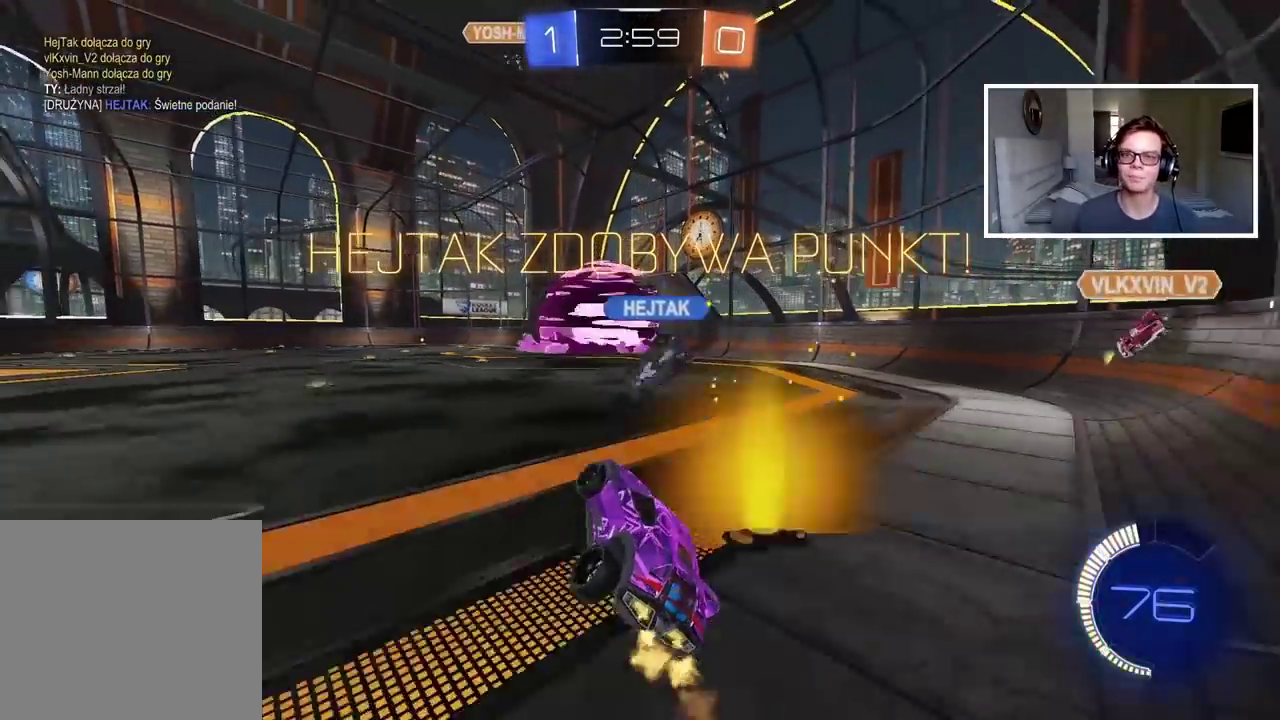
{"buttons": ["CIRCLE", "R2"], "left_stick": "left", "right_stick": "center", "events": [[33, "left_stick", "left"], [300, "CIRCLE", "down"], [317, "left_stick", "center"], [483, "left_stick", "left"]]}
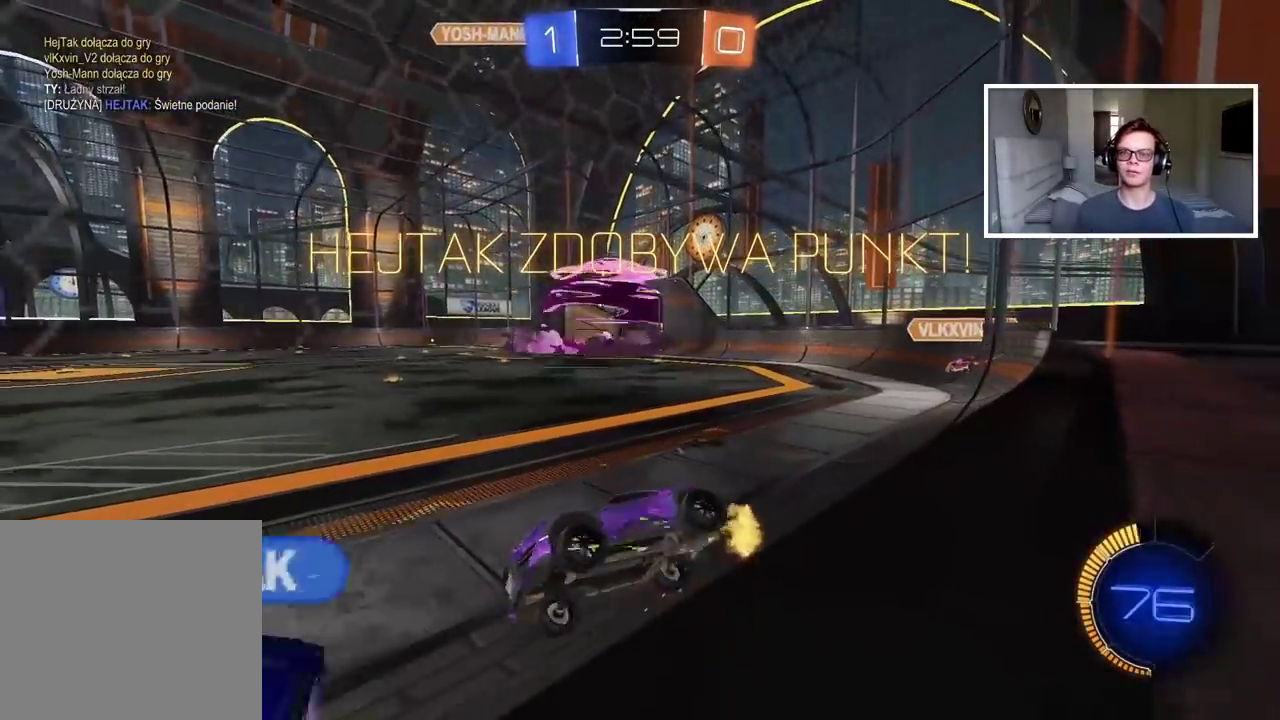
{"buttons": ["R2"], "left_stick": "right", "right_stick": "center", "events": [[100, "left_stick", "center"], [233, "left_stick", "left"], [333, "left_stick", "right"], [350, "CIRCLE", "up"]]}
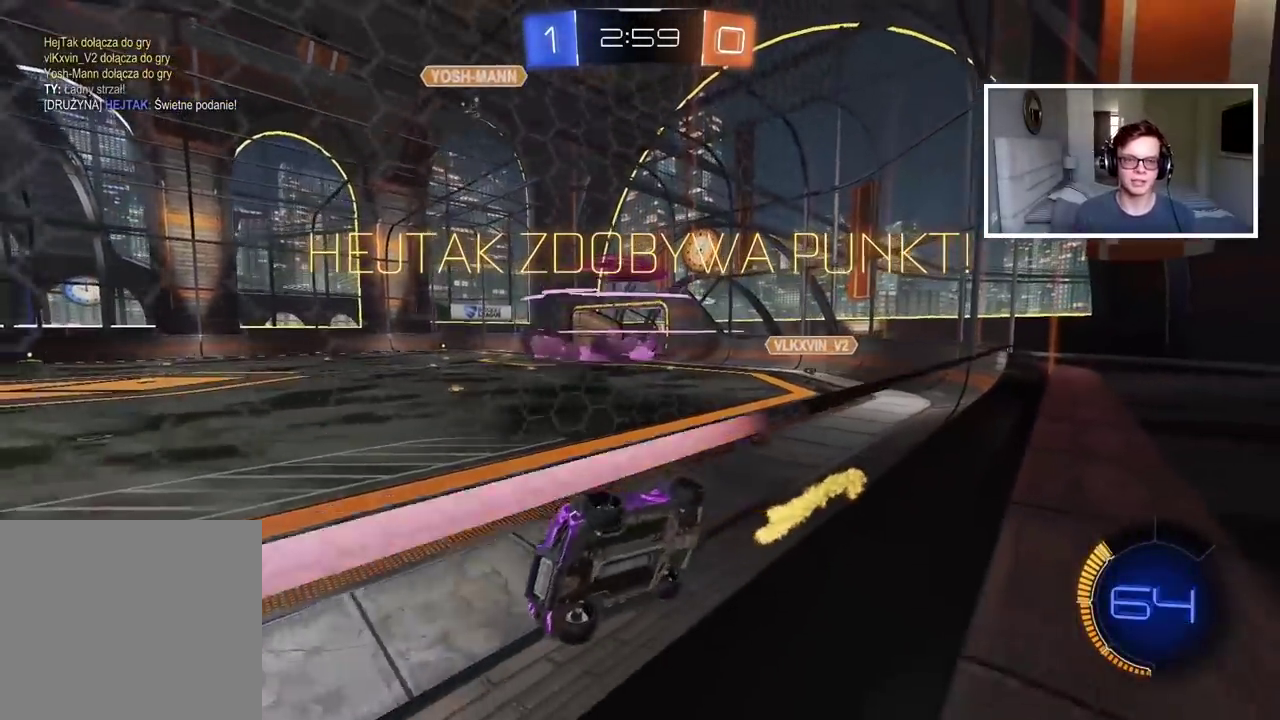
{"buttons": ["CROSS", "CIRCLE", "R2"], "left_stick": "up", "right_stick": "center", "events": [[233, "CIRCLE", "down"], [400, "CROSS", "down"], [417, "left_stick", "up"]]}
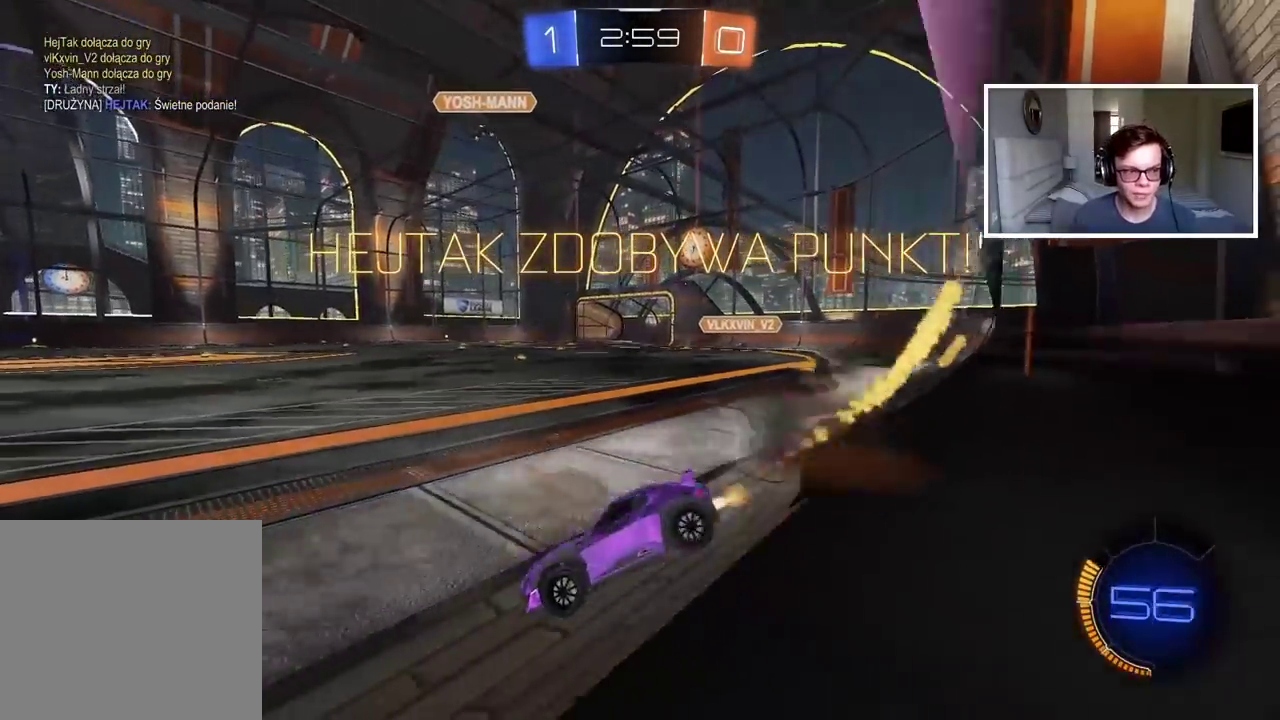
{"buttons": ["CROSS", "R2"], "left_stick": "center", "right_stick": "center", "events": [[17, "CROSS", "up"], [83, "CROSS", "down"], [183, "left_stick", "center"], [200, "CIRCLE", "up"], [217, "CROSS", "up"], [267, "CROSS", "down"], [400, "CROSS", "up"], [500, "CROSS", "down"]]}